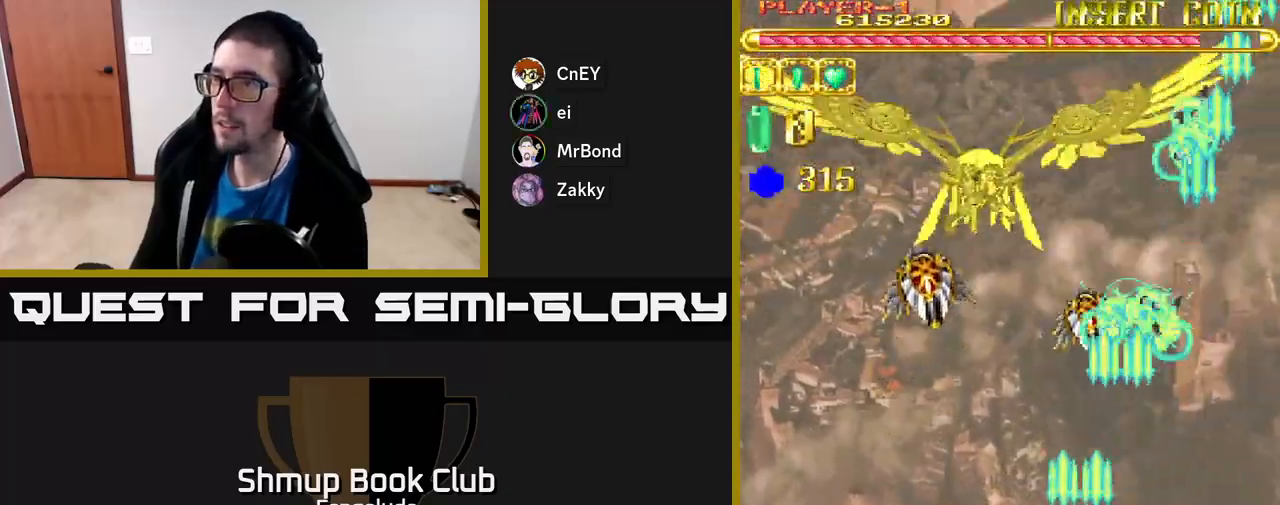
Gameplay with a controller (Xbox layout); each line is a JSON object with the inputs held at the frame after it. "events" lists button and stick changes between this image and that frame as [ms after this image, input, new state], when the widget could be followed in between. Not read: right_stick.
{"buttons": ["A"], "left_stick": "center", "events": [[50, "DPAD_UP", "down"], [250, "DPAD_UP", "up"], [283, "DPAD_LEFT", "up"]]}
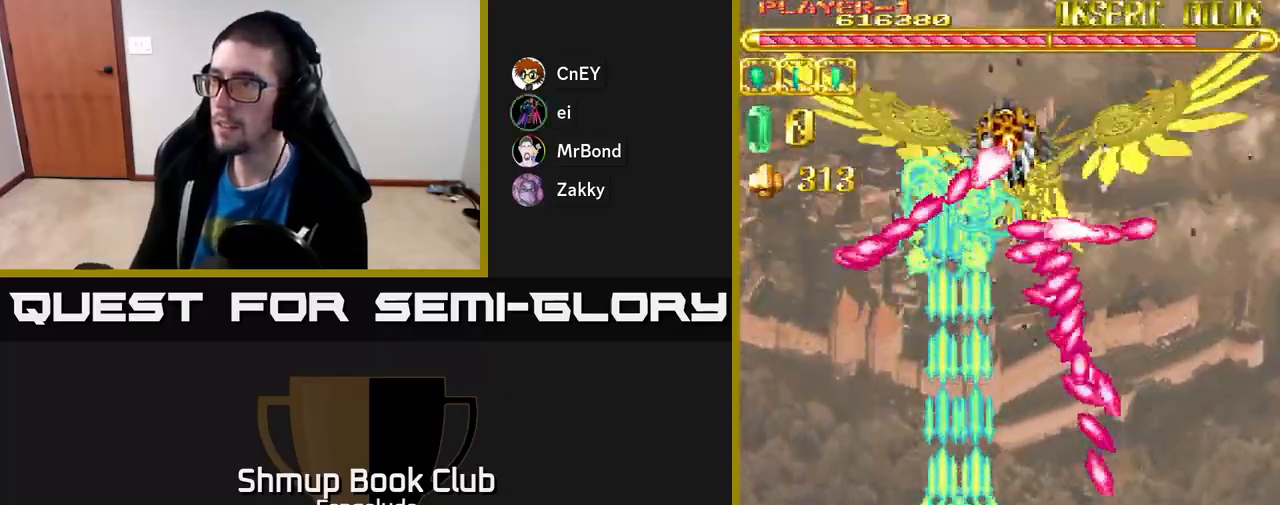
{"buttons": ["A", "DPAD_LEFT"], "left_stick": "center", "events": [[367, "DPAD_DOWN", "down"], [433, "DPAD_LEFT", "down"], [500, "DPAD_DOWN", "up"]]}
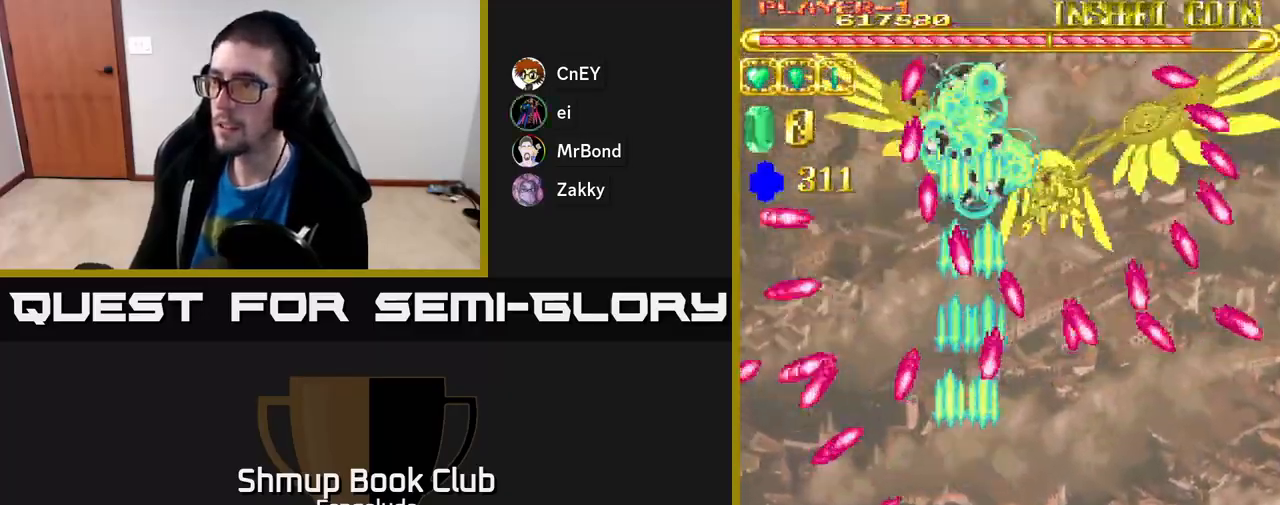
{"buttons": ["A", "DPAD_RIGHT"], "left_stick": "center", "events": [[83, "DPAD_DOWN", "down"], [117, "DPAD_LEFT", "up"], [150, "DPAD_RIGHT", "down"], [317, "DPAD_RIGHT", "up"], [367, "DPAD_DOWN", "up"], [483, "DPAD_RIGHT", "down"]]}
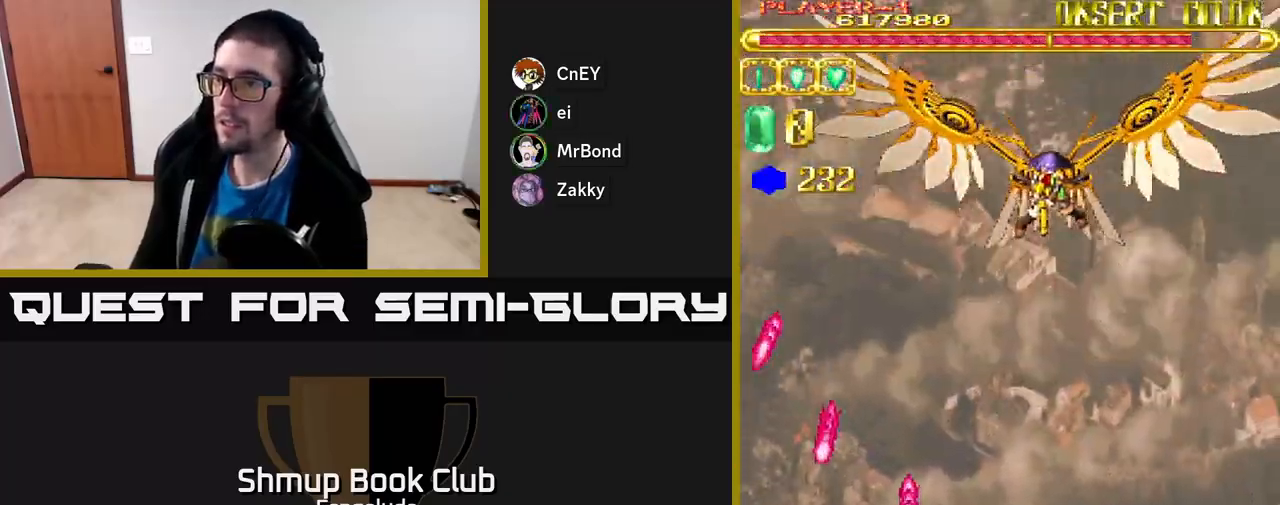
{"buttons": ["A", "DPAD_UP", "DPAD_RIGHT"], "left_stick": "center", "events": [[50, "DPAD_RIGHT", "up"], [50, "DPAD_UP", "down"], [117, "DPAD_LEFT", "down"], [200, "DPAD_LEFT", "up"], [400, "DPAD_RIGHT", "down"]]}
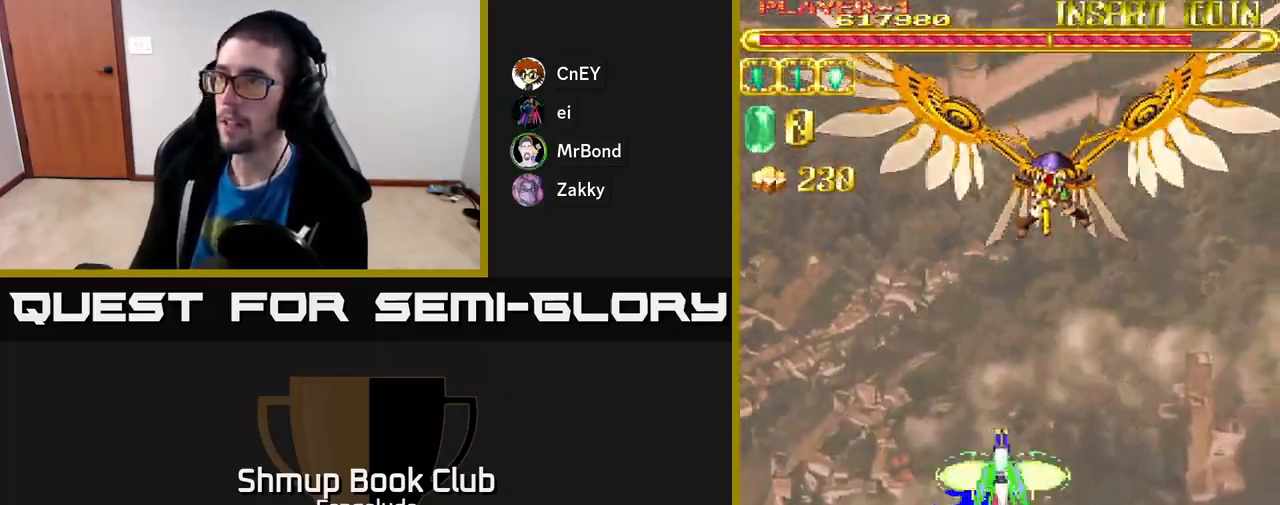
{"buttons": ["A", "DPAD_UP"], "left_stick": "center", "events": [[67, "DPAD_RIGHT", "up"], [217, "DPAD_LEFT", "down"], [450, "DPAD_LEFT", "up"]]}
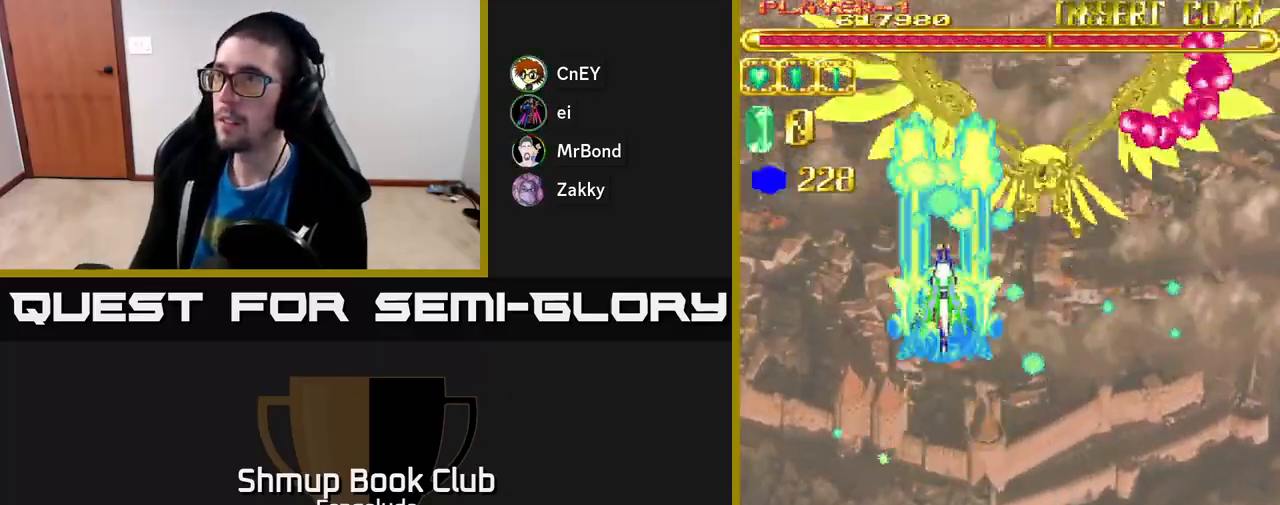
{"buttons": ["A", "DPAD_DOWN", "DPAD_RIGHT"], "left_stick": "center", "events": [[250, "DPAD_RIGHT", "down"], [283, "DPAD_UP", "up"], [450, "DPAD_DOWN", "down"]]}
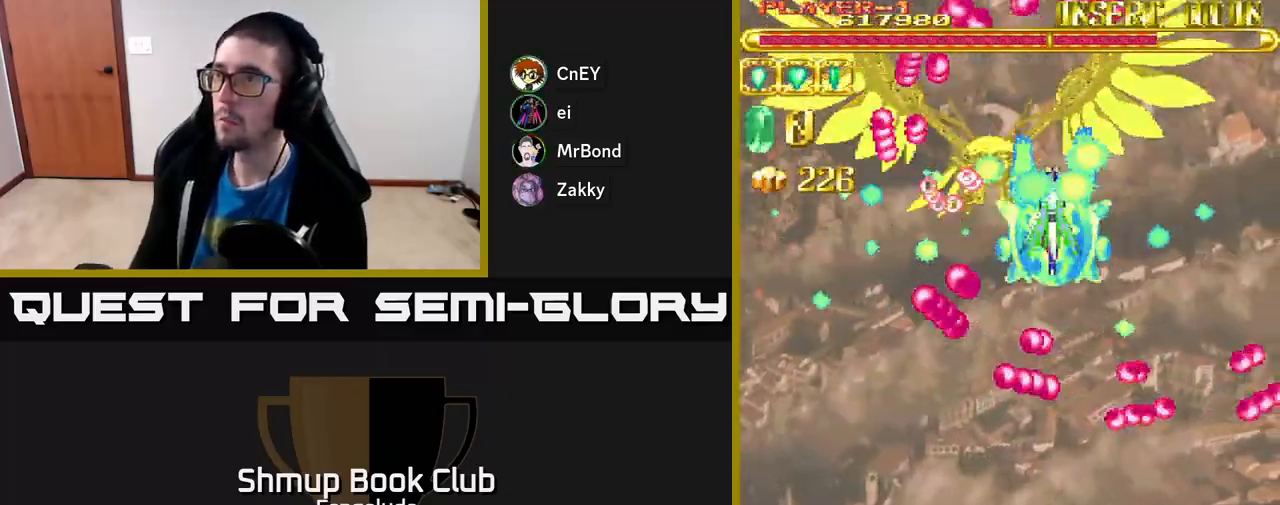
{"buttons": ["A", "DPAD_DOWN"], "left_stick": "center", "events": [[117, "DPAD_RIGHT", "up"], [300, "DPAD_LEFT", "down"], [483, "DPAD_LEFT", "up"]]}
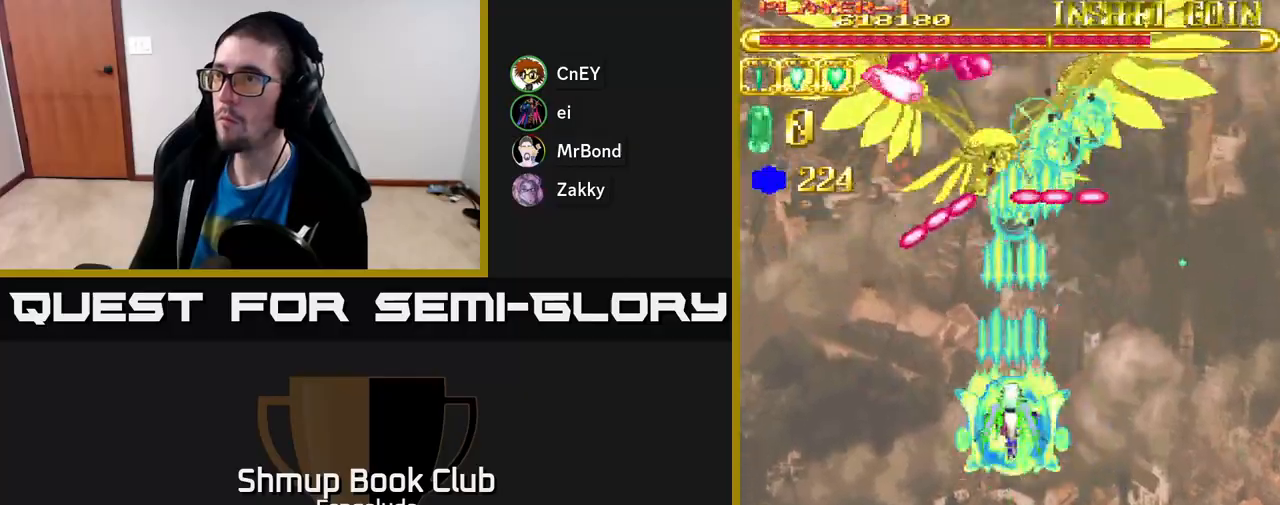
{"buttons": ["A", "DPAD_DOWN"], "left_stick": "center", "events": []}
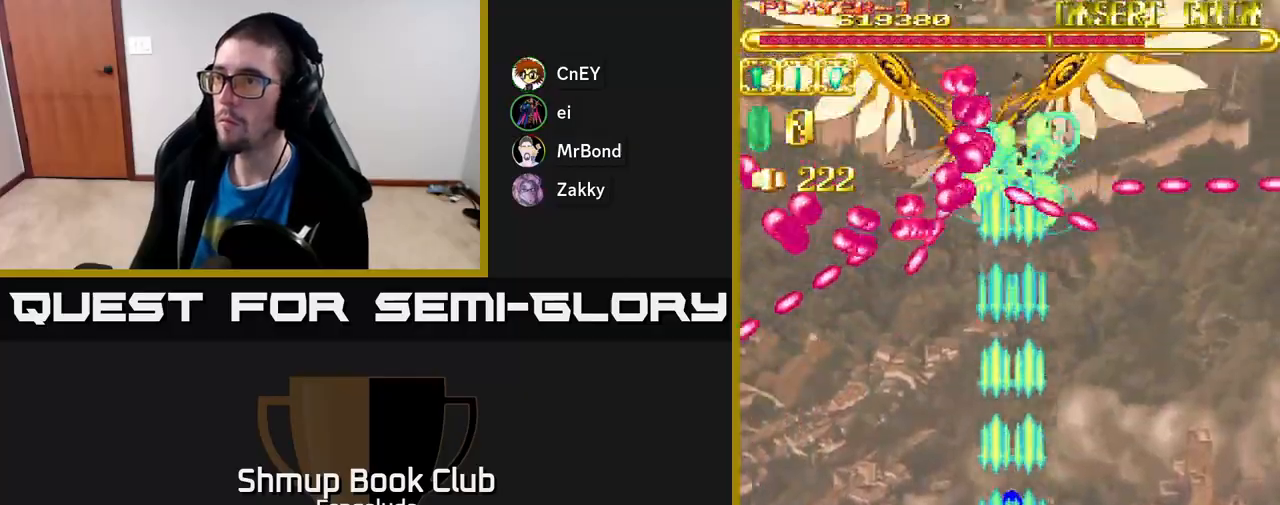
{"buttons": ["A", "DPAD_UP", "DPAD_RIGHT"], "left_stick": "center", "events": [[233, "DPAD_DOWN", "up"], [433, "DPAD_RIGHT", "down"], [450, "DPAD_UP", "down"]]}
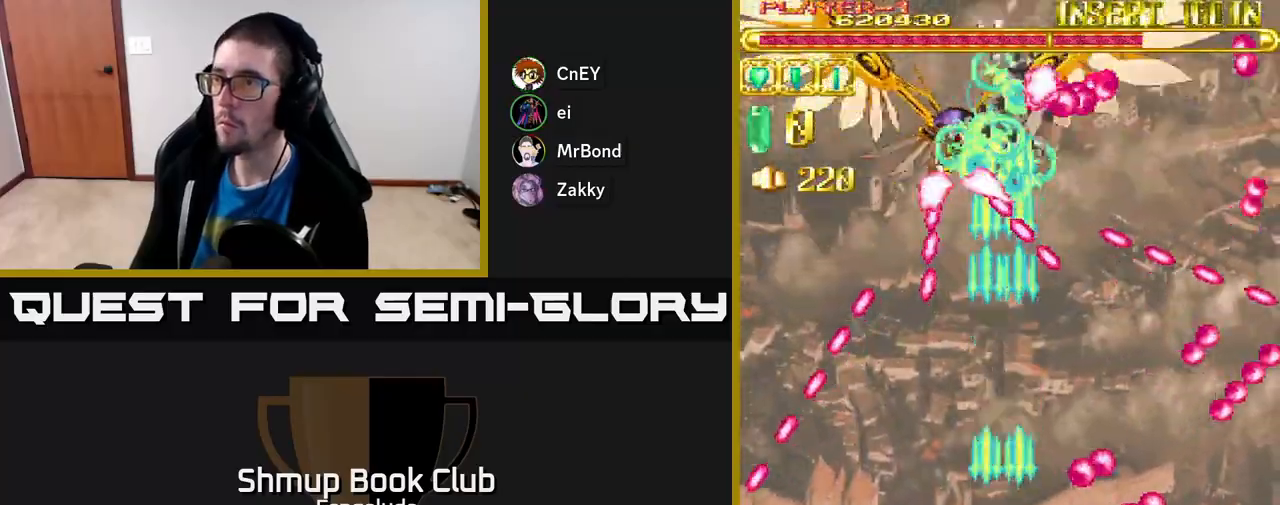
{"buttons": ["A"], "left_stick": "center", "events": [[33, "DPAD_RIGHT", "up"], [133, "DPAD_LEFT", "down"], [250, "DPAD_UP", "up"], [300, "DPAD_LEFT", "up"], [317, "DPAD_DOWN", "down"], [350, "DPAD_RIGHT", "down"], [433, "DPAD_RIGHT", "up"], [450, "DPAD_DOWN", "up"]]}
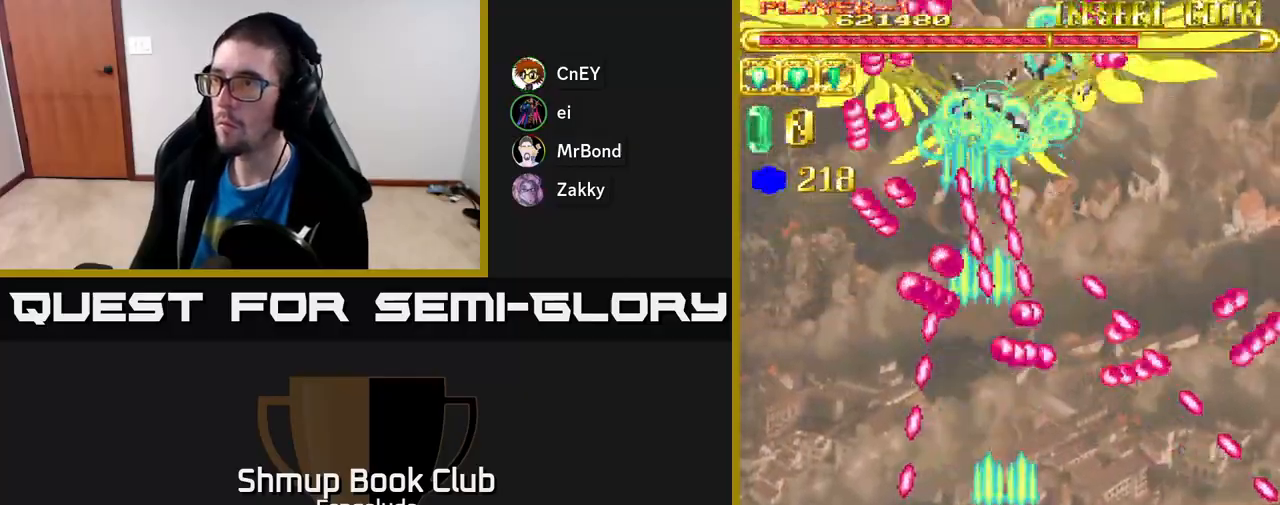
{"buttons": ["A", "DPAD_LEFT"], "left_stick": "center", "events": [[233, "DPAD_RIGHT", "down"], [300, "DPAD_DOWN", "down"], [400, "DPAD_DOWN", "up"], [400, "DPAD_RIGHT", "up"], [450, "DPAD_LEFT", "down"]]}
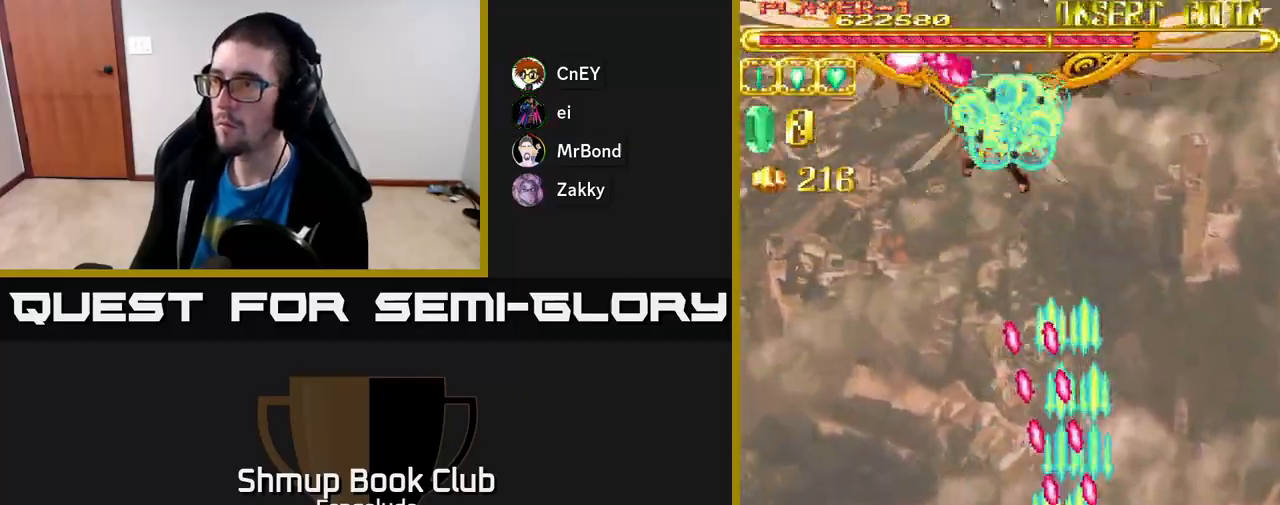
{"buttons": ["A"], "left_stick": "center", "events": [[200, "DPAD_LEFT", "up"], [200, "DPAD_UP", "down"], [400, "DPAD_UP", "up"]]}
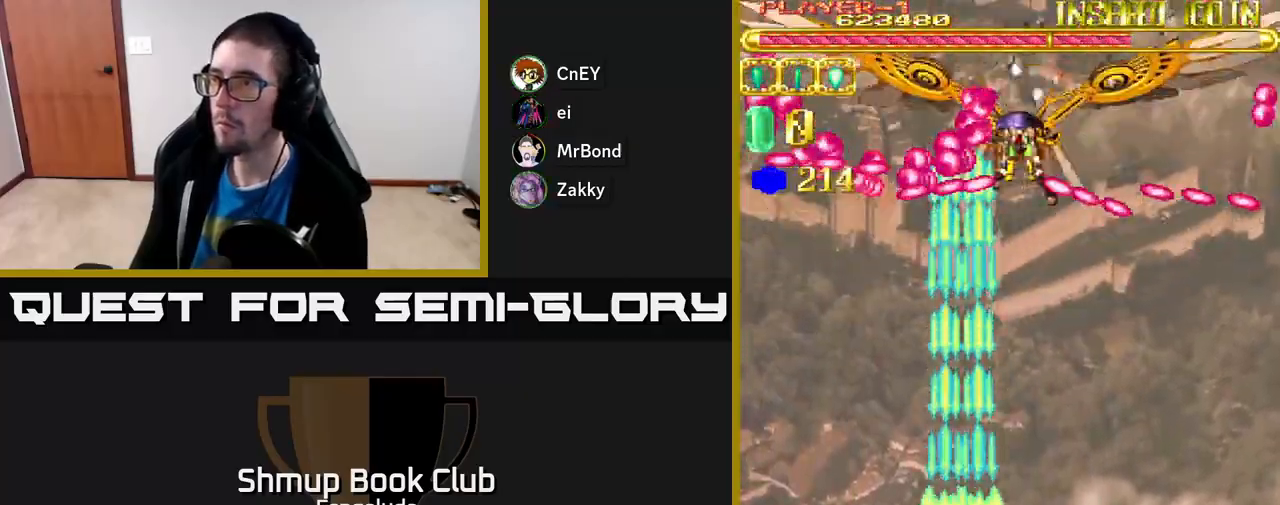
{"buttons": ["A", "DPAD_DOWN"], "left_stick": "center", "events": [[300, "DPAD_DOWN", "down"]]}
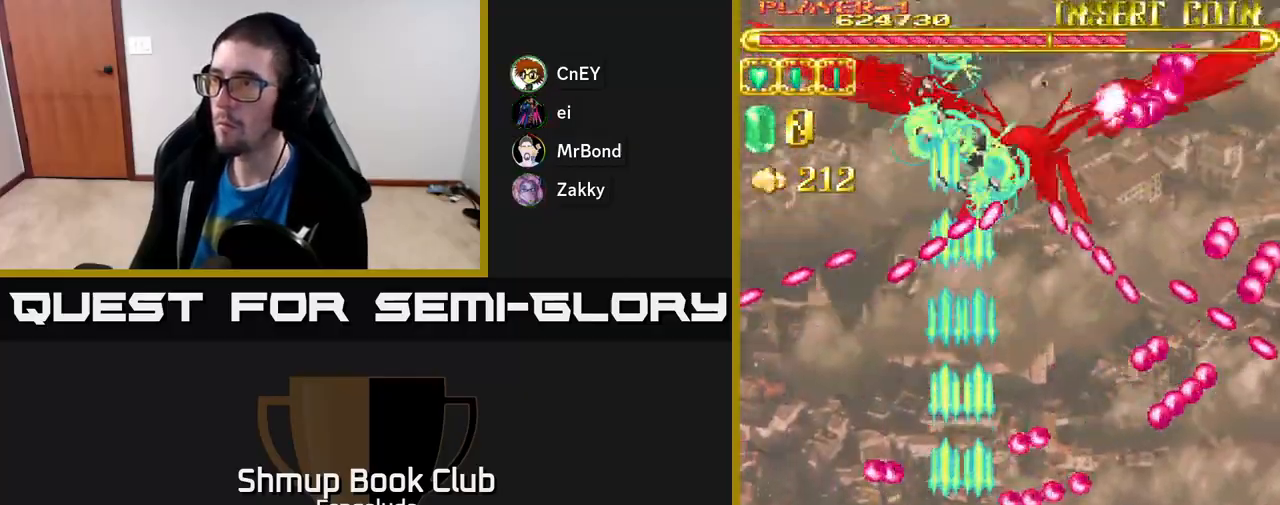
{"buttons": ["A"], "left_stick": "center", "events": [[17, "DPAD_DOWN", "up"], [233, "DPAD_UP", "down"], [333, "DPAD_UP", "up"]]}
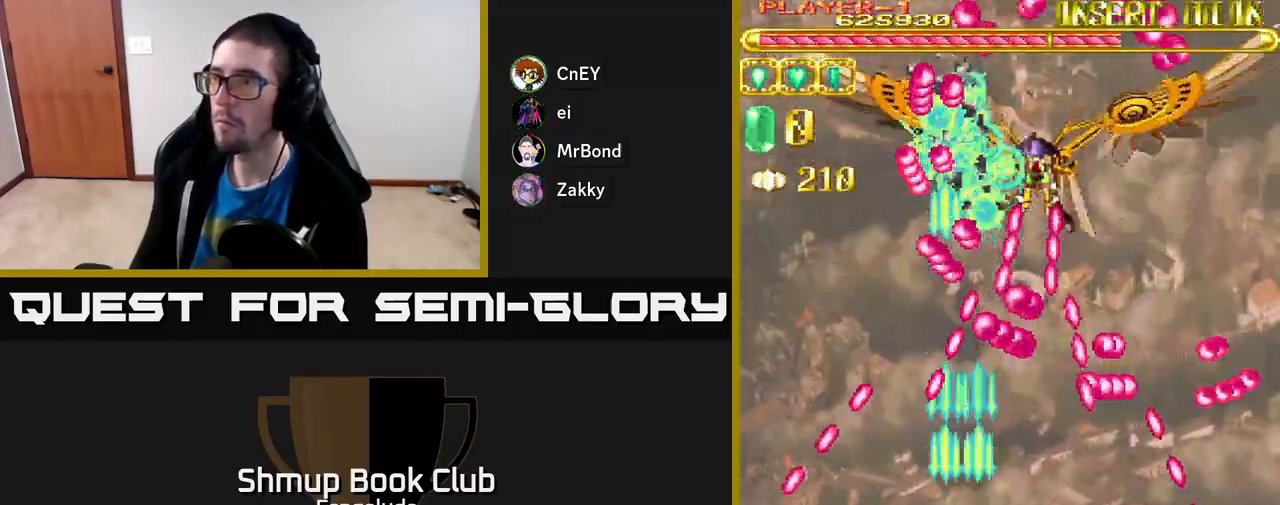
{"buttons": ["A"], "left_stick": "center", "events": [[283, "DPAD_RIGHT", "down"], [400, "DPAD_RIGHT", "up"]]}
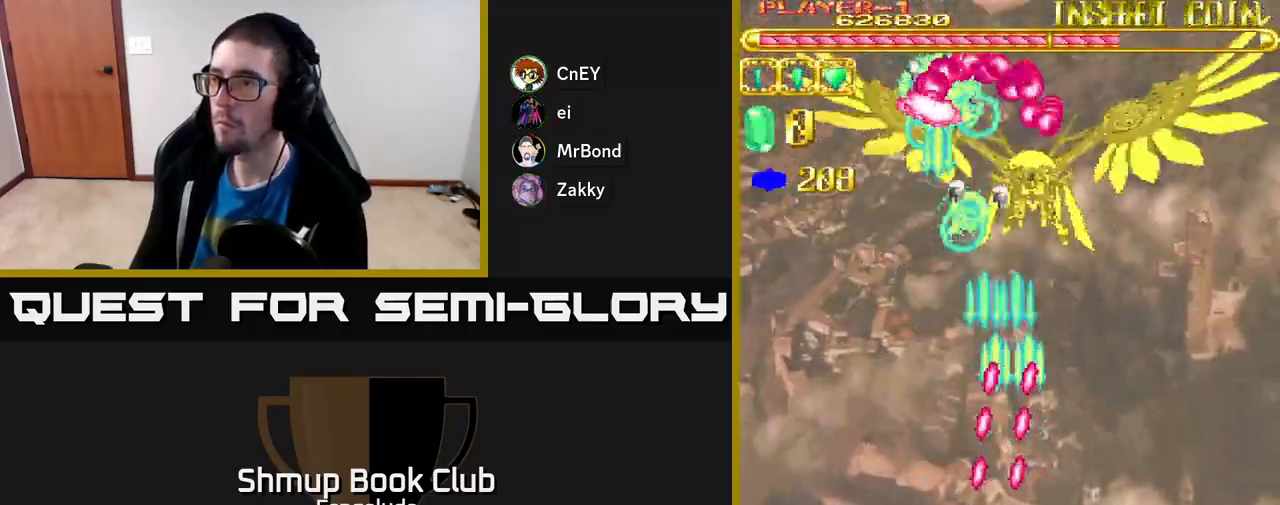
{"buttons": ["A"], "left_stick": "center", "events": [[17, "DPAD_LEFT", "down"], [100, "DPAD_LEFT", "up"]]}
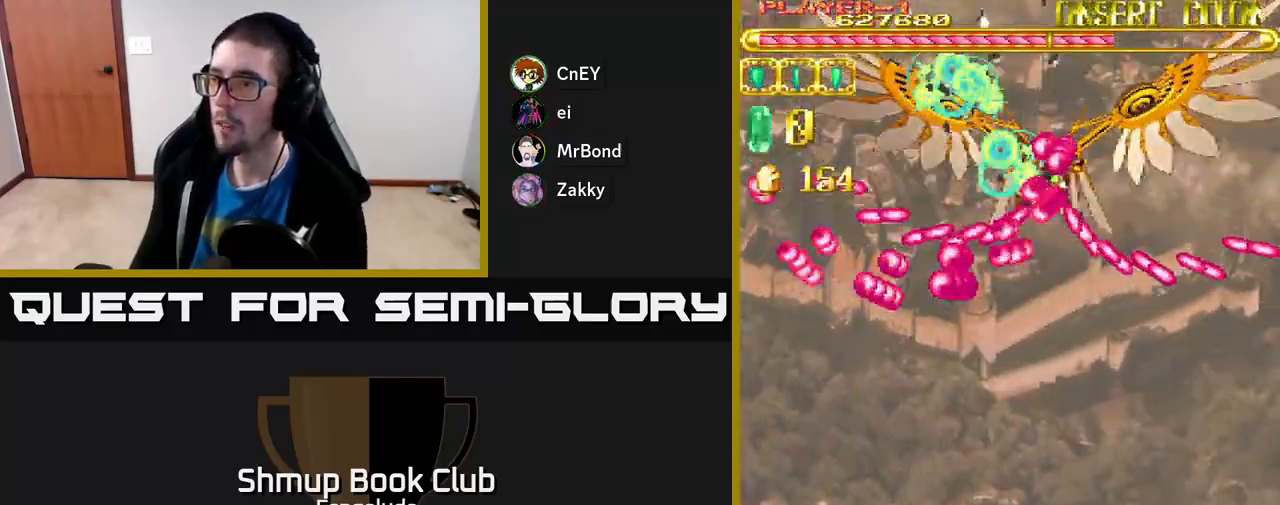
{"buttons": ["A", "DPAD_UP", "DPAD_RIGHT"], "left_stick": "center", "events": [[383, "DPAD_UP", "down"], [483, "DPAD_RIGHT", "down"]]}
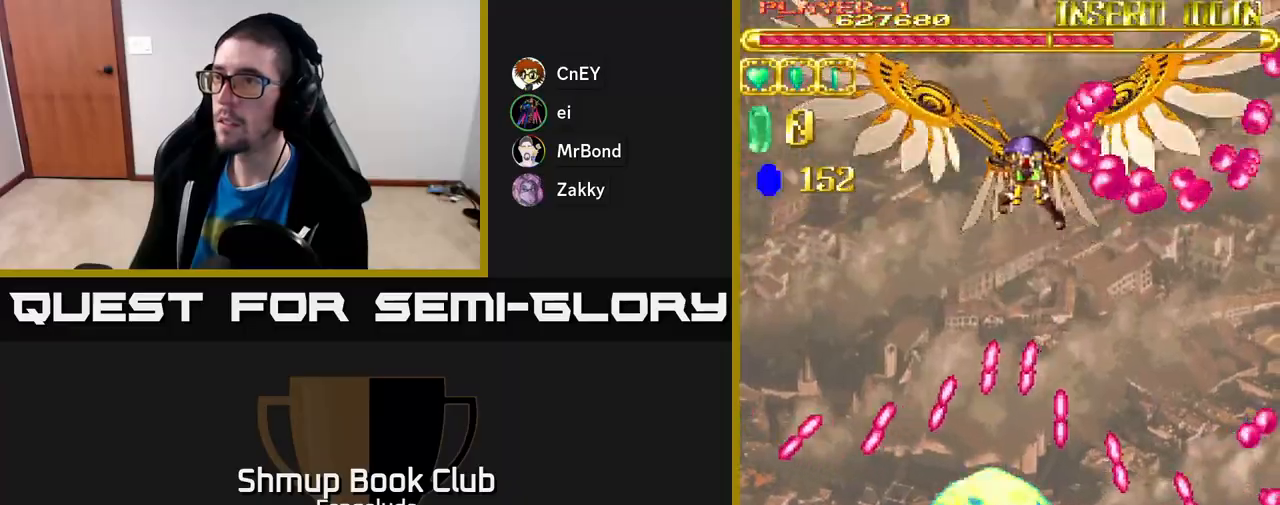
{"buttons": ["A", "DPAD_UP"], "left_stick": "center", "events": [[100, "DPAD_RIGHT", "up"]]}
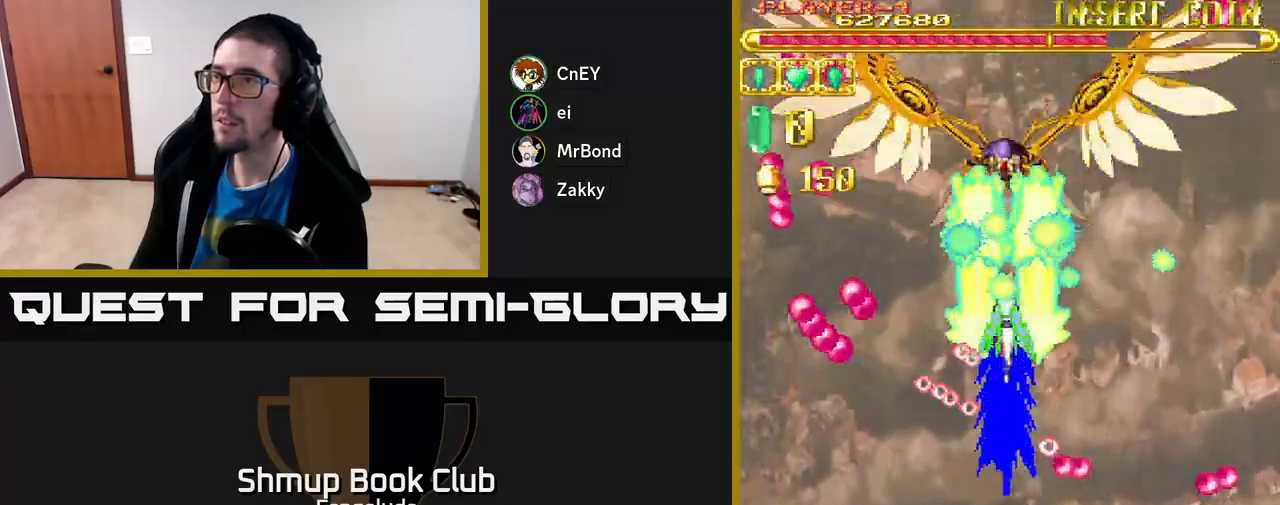
{"buttons": ["A"], "left_stick": "center", "events": [[117, "DPAD_LEFT", "down"], [150, "DPAD_UP", "up"], [183, "DPAD_LEFT", "up"]]}
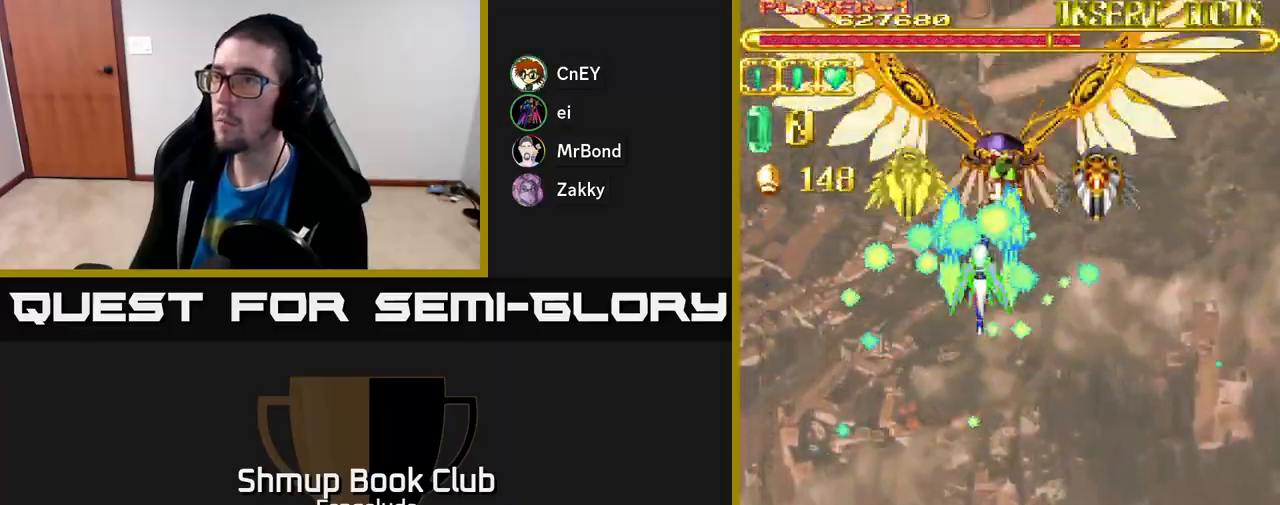
{"buttons": ["A", "DPAD_DOWN", "DPAD_RIGHT"], "left_stick": "center", "events": [[133, "DPAD_DOWN", "down"], [250, "DPAD_RIGHT", "down"], [350, "DPAD_RIGHT", "up"], [500, "DPAD_RIGHT", "down"]]}
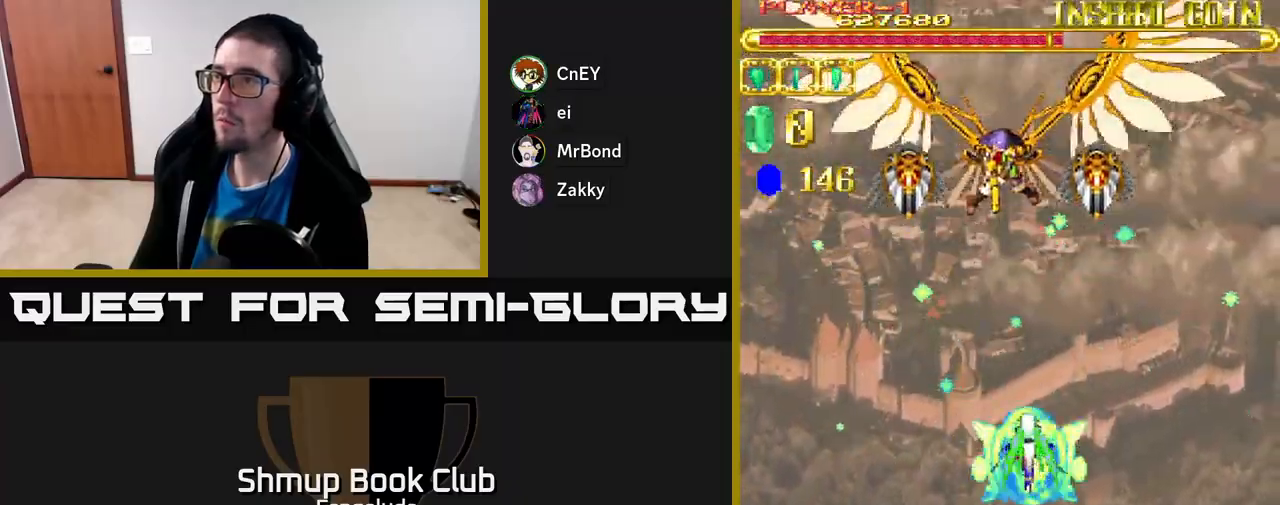
{"buttons": ["A", "DPAD_DOWN", "DPAD_LEFT"], "left_stick": "center", "events": [[217, "DPAD_DOWN", "up"], [367, "DPAD_DOWN", "down"], [417, "DPAD_RIGHT", "up"], [483, "DPAD_LEFT", "down"]]}
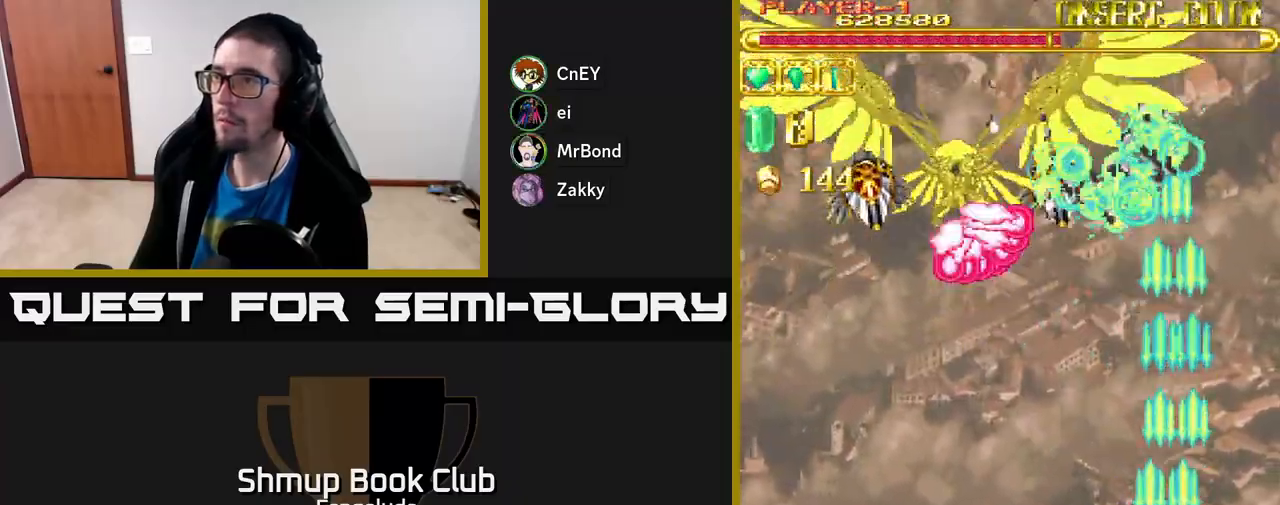
{"buttons": ["DPAD_DOWN", "DPAD_RIGHT"], "left_stick": "center", "events": [[133, "DPAD_DOWN", "up"], [183, "A", "up"], [200, "DPAD_LEFT", "up"], [233, "DPAD_DOWN", "down"], [233, "DPAD_RIGHT", "down"]]}
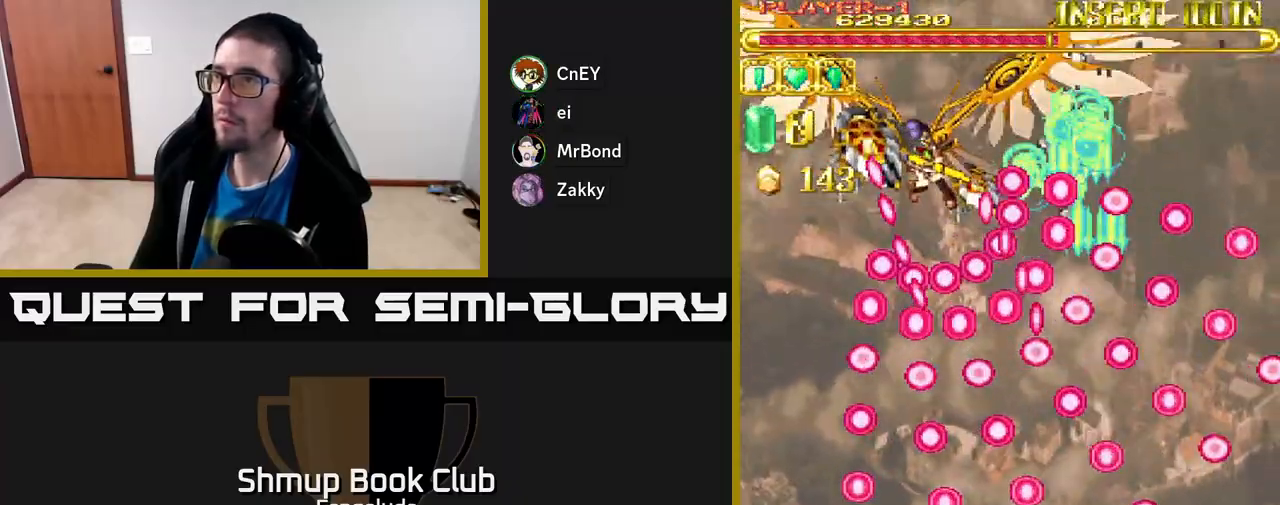
{"buttons": ["DPAD_LEFT"], "left_stick": "center", "events": [[50, "DPAD_RIGHT", "up"], [117, "DPAD_DOWN", "up"], [250, "DPAD_RIGHT", "down"], [317, "DPAD_RIGHT", "up"], [400, "DPAD_LEFT", "down"]]}
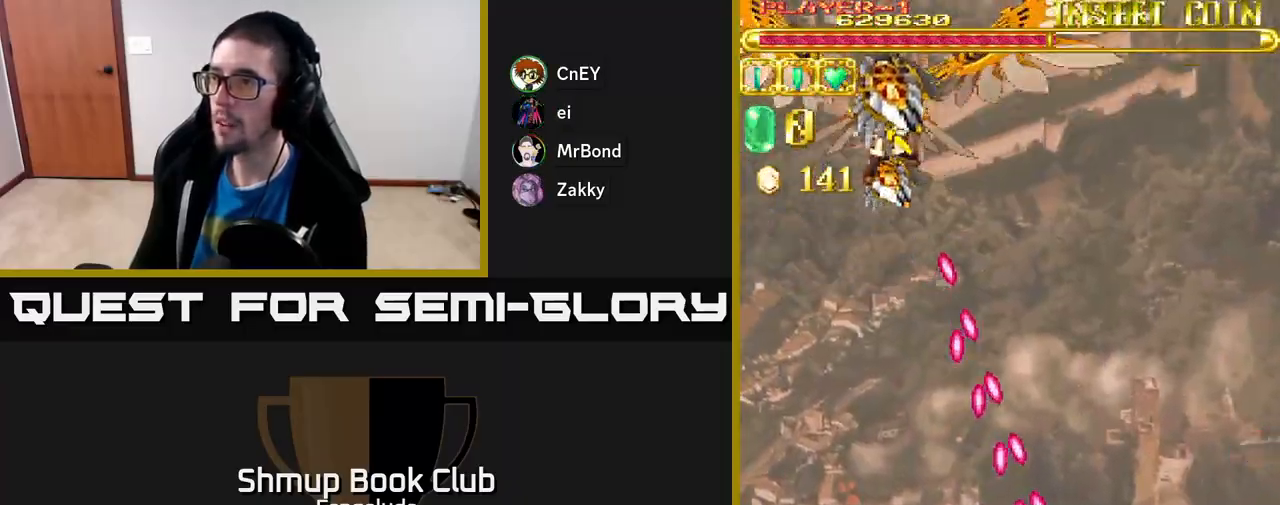
{"buttons": ["DPAD_UP", "DPAD_LEFT"], "left_stick": "center", "events": [[17, "DPAD_LEFT", "up"], [167, "DPAD_UP", "down"], [483, "DPAD_LEFT", "down"]]}
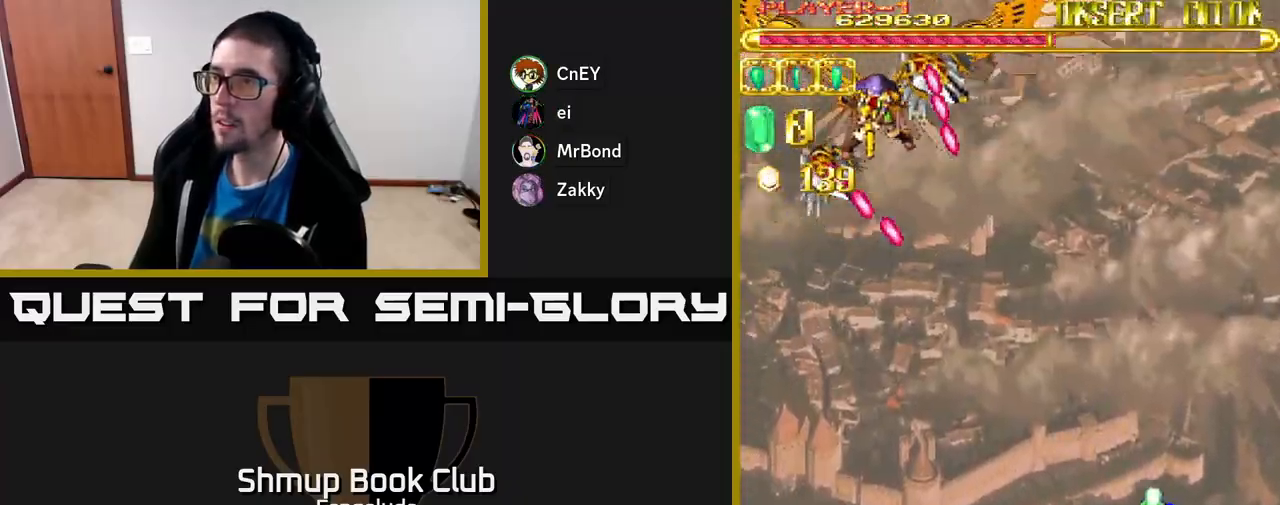
{"buttons": [], "left_stick": "center", "events": [[50, "DPAD_UP", "up"], [467, "DPAD_LEFT", "up"]]}
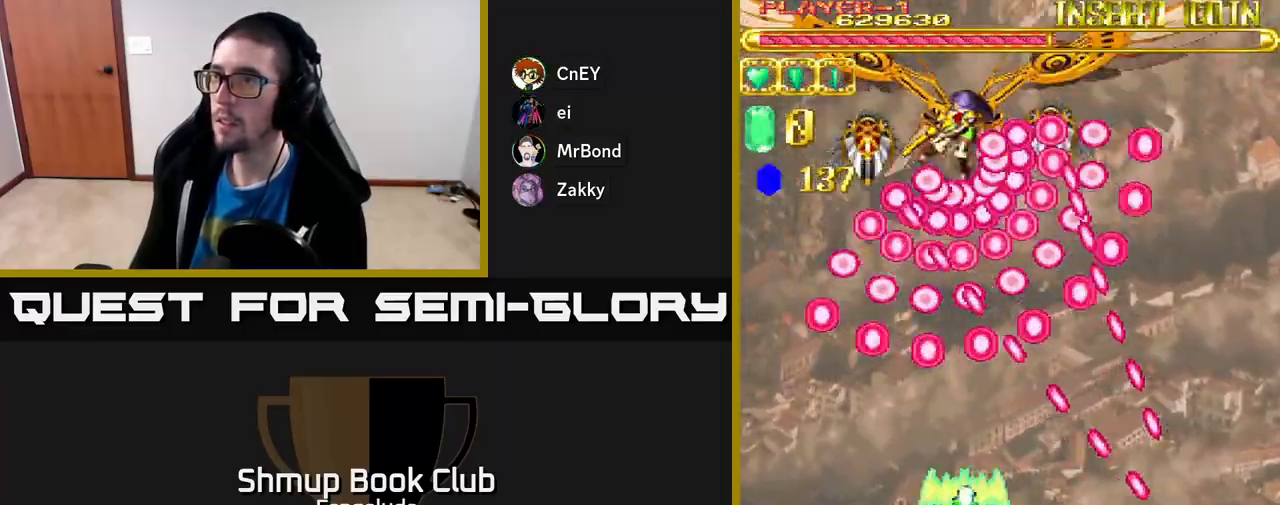
{"buttons": ["A", "DPAD_DOWN"], "left_stick": "center", "events": [[17, "A", "down"], [133, "DPAD_DOWN", "down"]]}
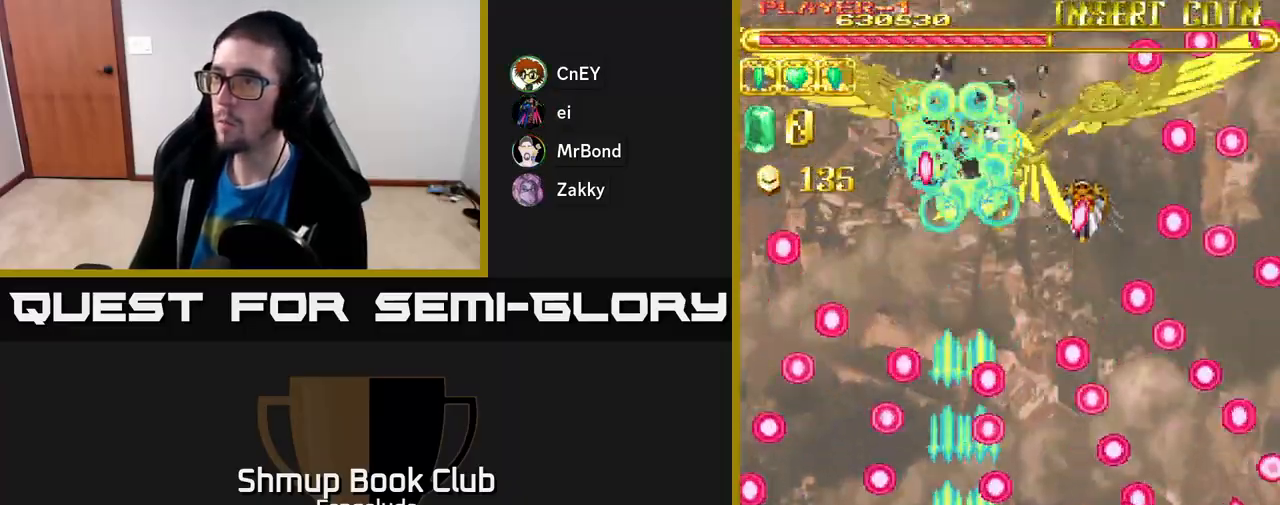
{"buttons": ["A", "DPAD_DOWN", "DPAD_RIGHT"], "left_stick": "center", "events": [[17, "DPAD_DOWN", "up"], [50, "DPAD_LEFT", "down"], [83, "DPAD_UP", "down"], [183, "DPAD_LEFT", "up"], [433, "DPAD_RIGHT", "down"], [450, "DPAD_UP", "up"], [483, "DPAD_DOWN", "down"]]}
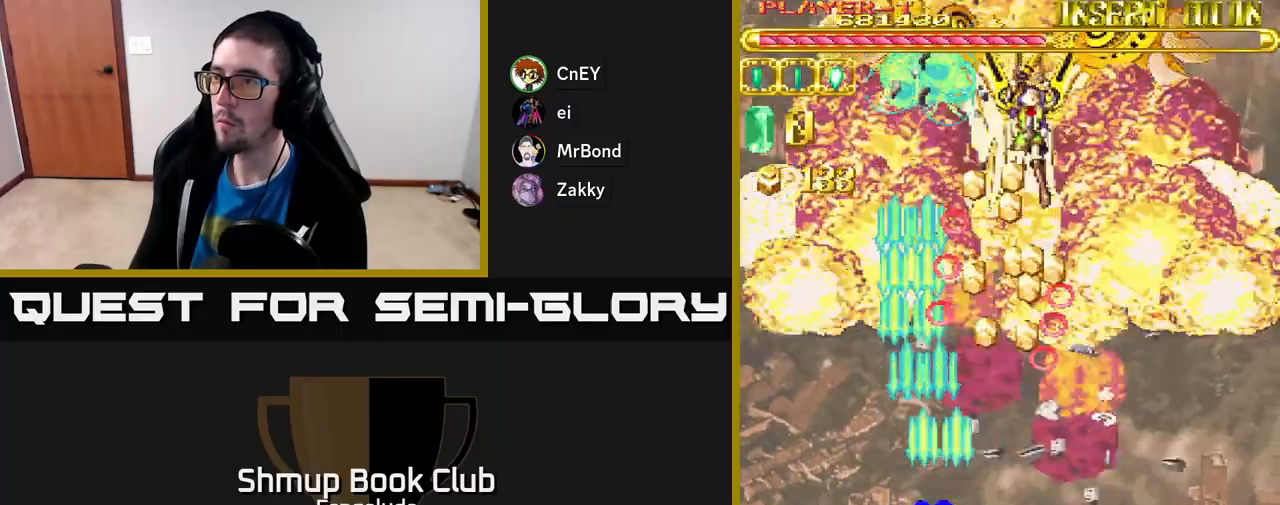
{"buttons": ["DPAD_DOWN"], "left_stick": "center", "events": [[67, "A", "up"], [150, "DPAD_DOWN", "up"], [200, "DPAD_UP", "down"], [217, "DPAD_RIGHT", "up"], [350, "DPAD_LEFT", "down"], [383, "DPAD_UP", "up"], [417, "DPAD_LEFT", "up"], [483, "DPAD_DOWN", "down"]]}
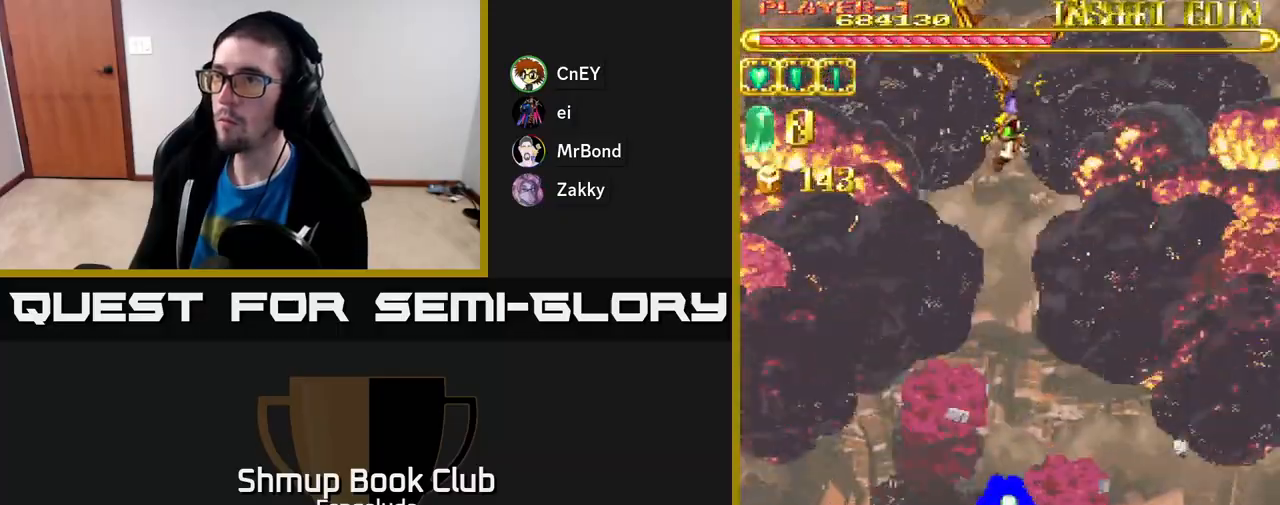
{"buttons": ["A", "DPAD_UP", "DPAD_LEFT"], "left_stick": "center", "events": [[17, "DPAD_RIGHT", "down"], [133, "A", "down"], [233, "DPAD_DOWN", "up"], [233, "DPAD_RIGHT", "up"], [450, "DPAD_LEFT", "down"], [450, "DPAD_UP", "down"]]}
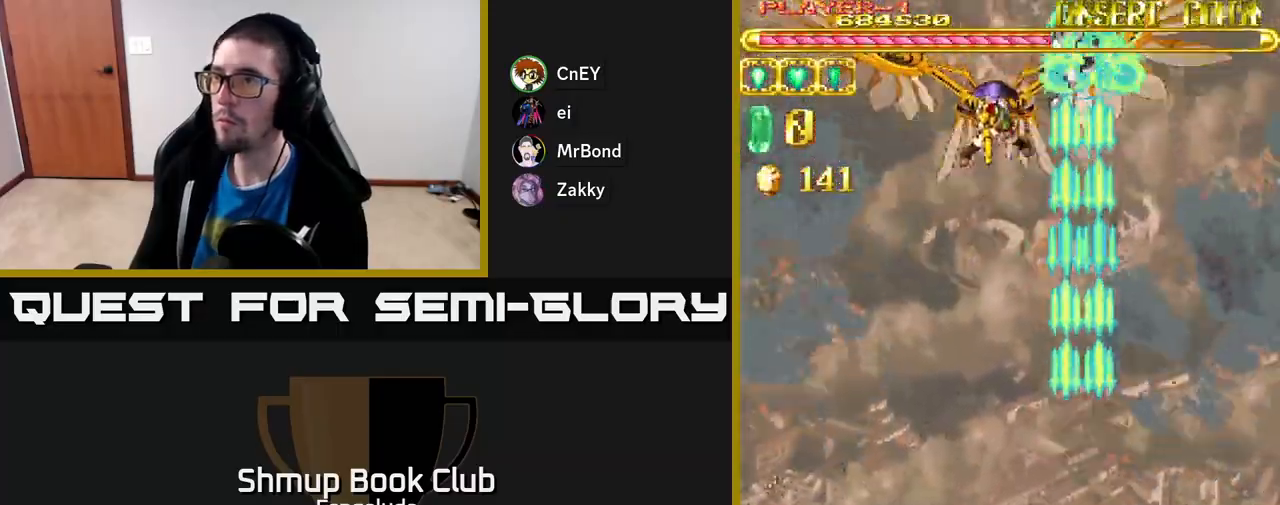
{"buttons": ["A"], "left_stick": "center", "events": [[133, "DPAD_LEFT", "up"], [367, "DPAD_UP", "up"]]}